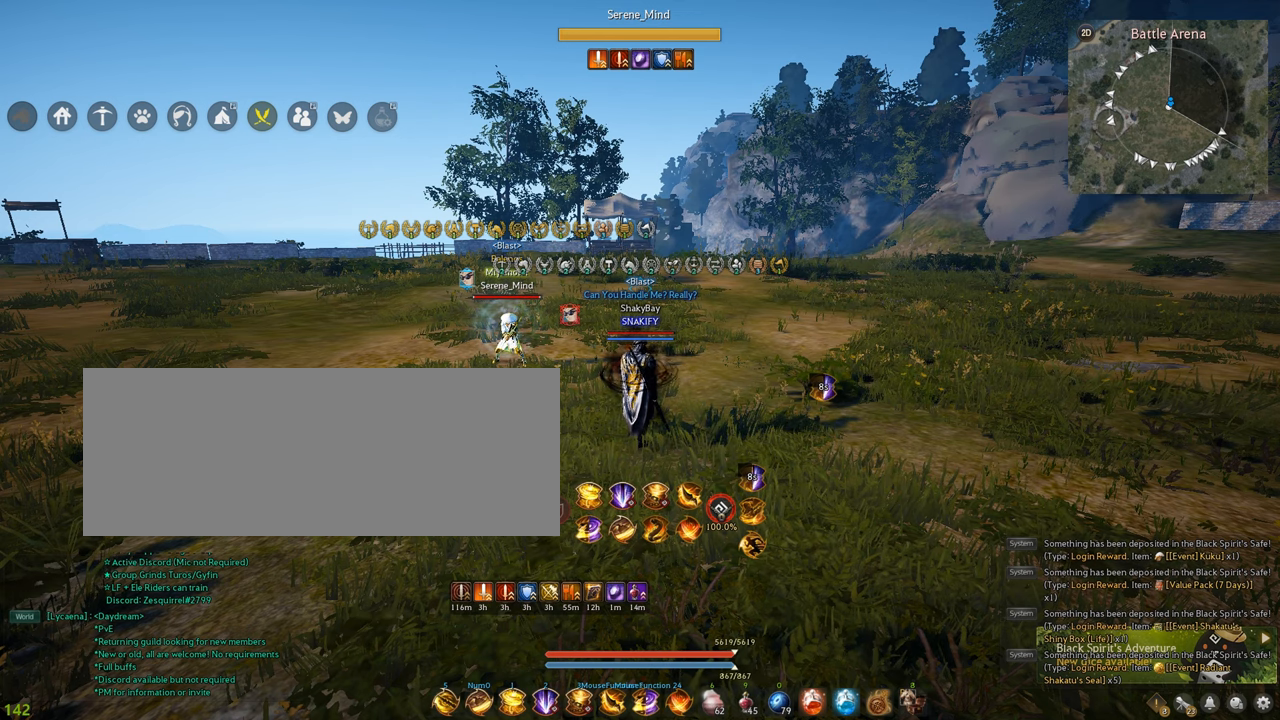
Gameplay with keyboard and mouse; each line is a JSON object with the keys and mouse buttons held at the frame after it. "events" lists presses ("down") and releases ("up") of "a", "c", "d", "e", "f", "q", "s", "shift", "space", "tab", "w", "x", "z", "mouse_left" and "mouse_right" between this image and that frame as [ms after this image, input, new state], when the widget could be followed in between. "mouse_left", "mouse_right" = the "left", "right" buttons of the "mouse" list. No other keys are recorded. Mouse movement is not recorded.
{"keys": [], "mouse": [], "events": []}
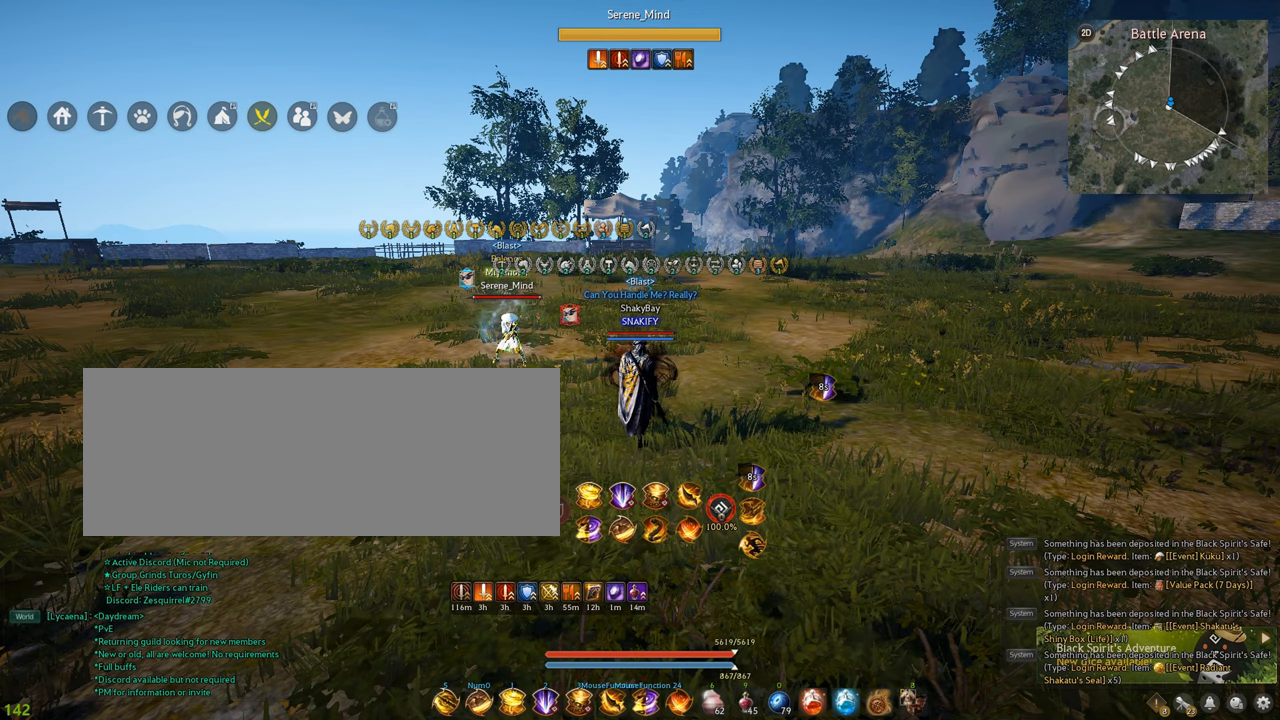
{"keys": [], "mouse": [], "events": []}
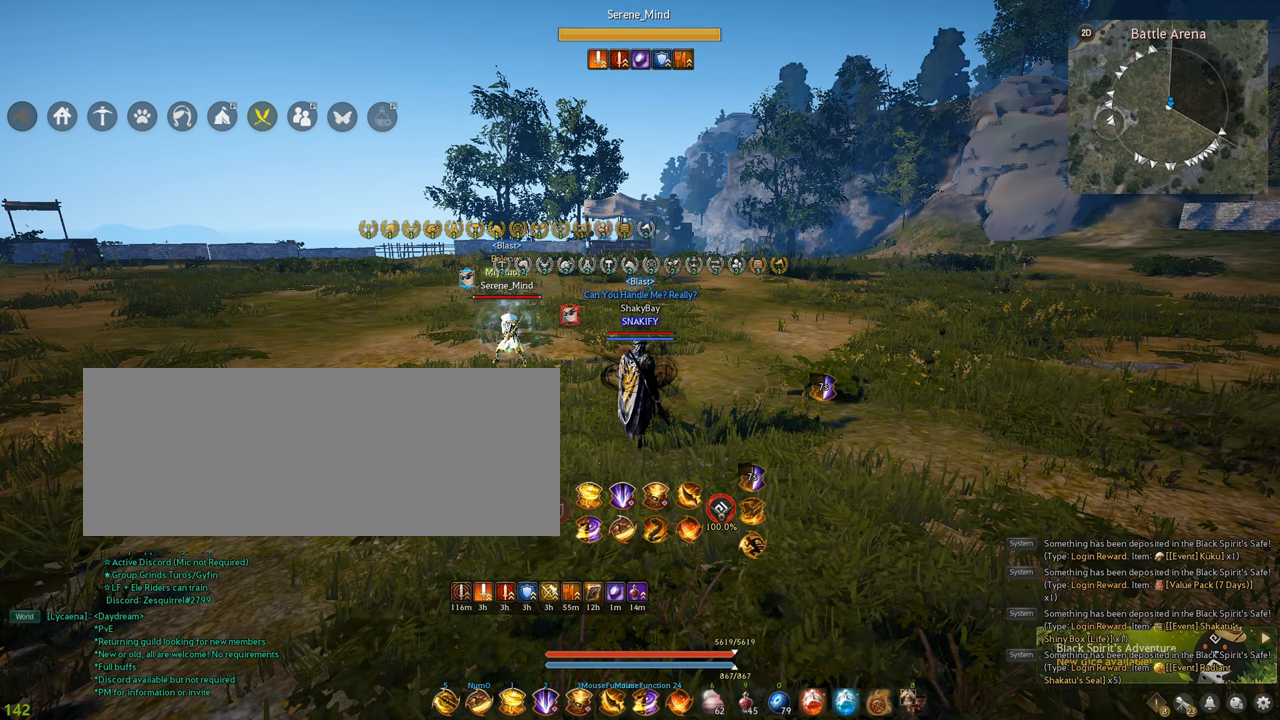
{"keys": [], "mouse": [], "events": []}
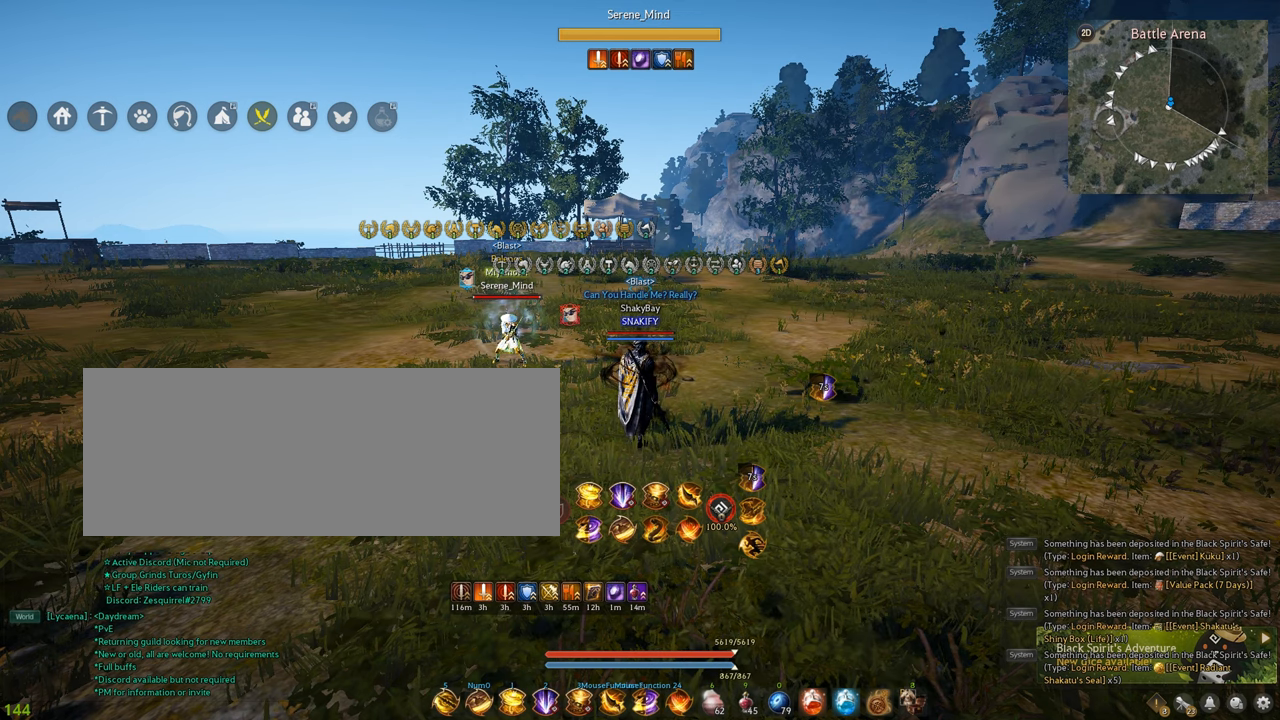
{"keys": [], "mouse": [], "events": []}
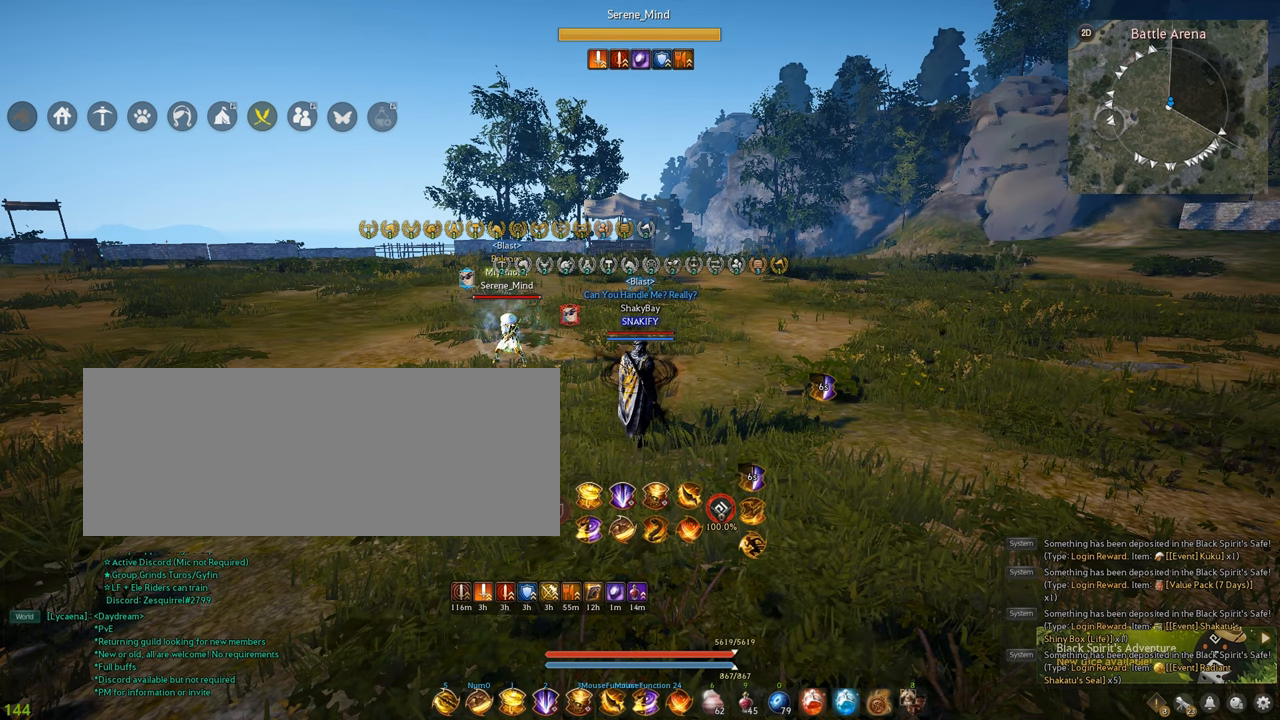
{"keys": [], "mouse": [], "events": []}
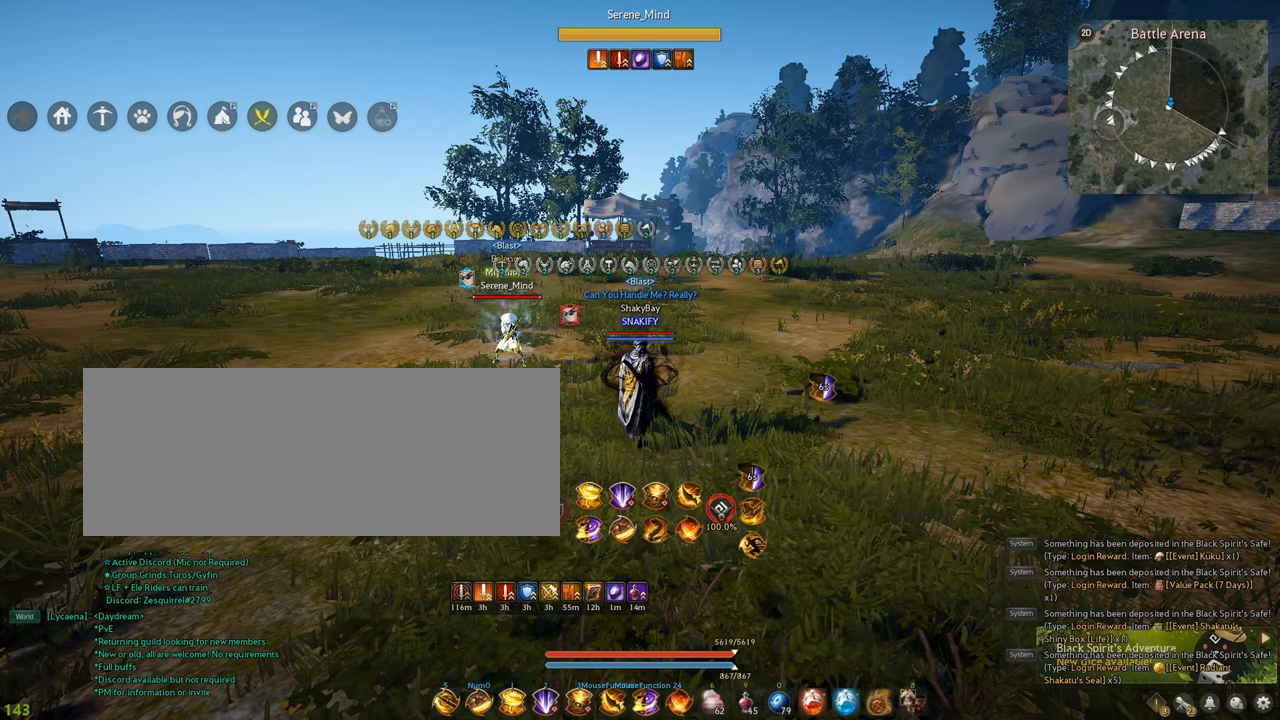
{"keys": [], "mouse": [], "events": []}
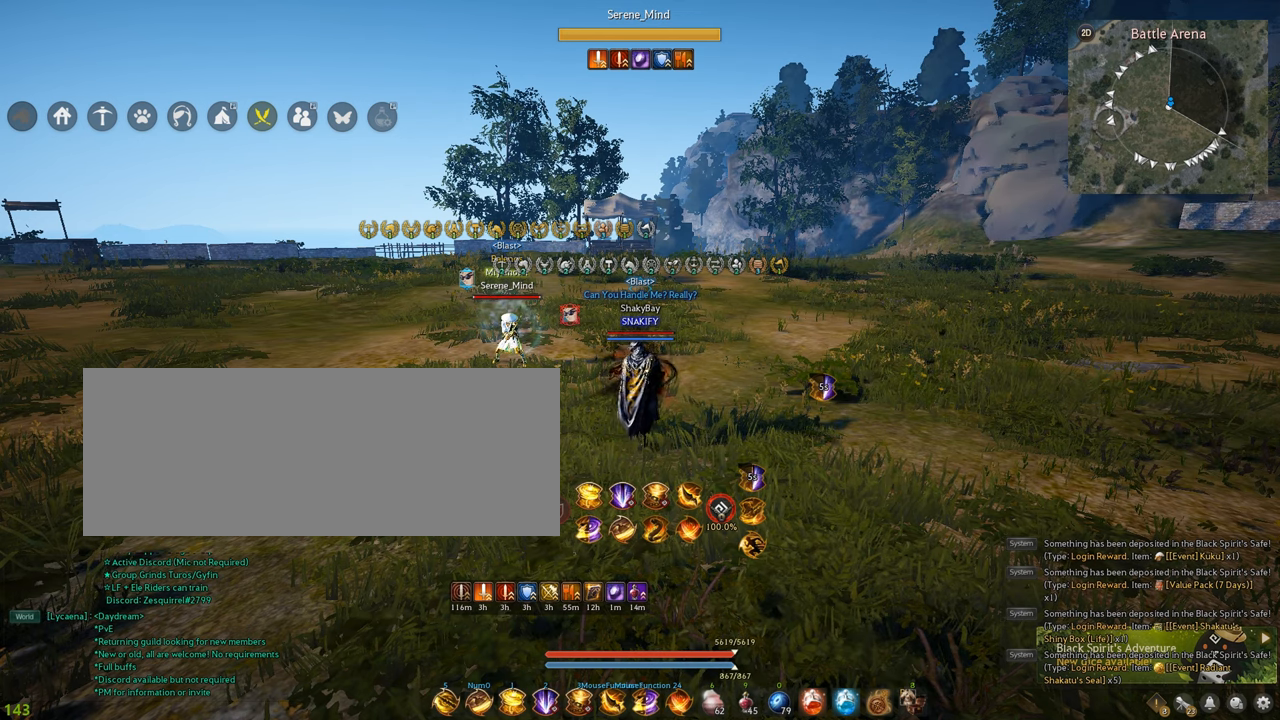
{"keys": [], "mouse": [], "events": []}
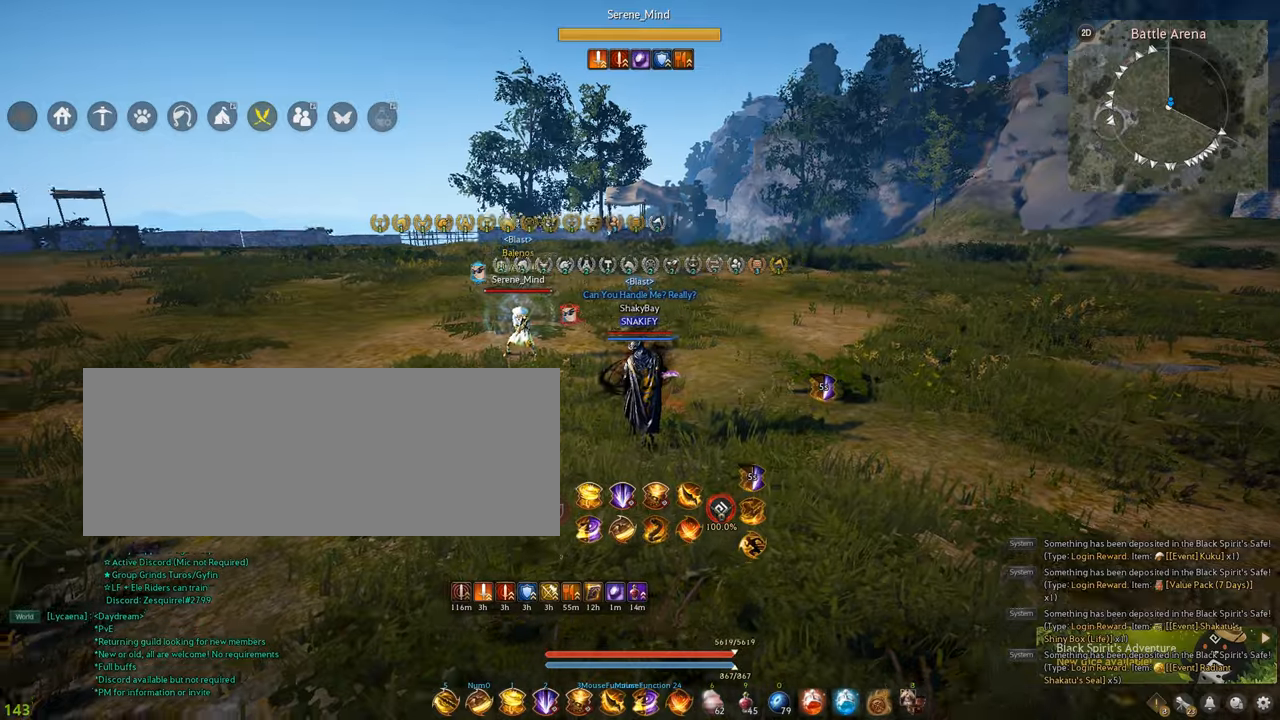
{"keys": [], "mouse": [], "events": []}
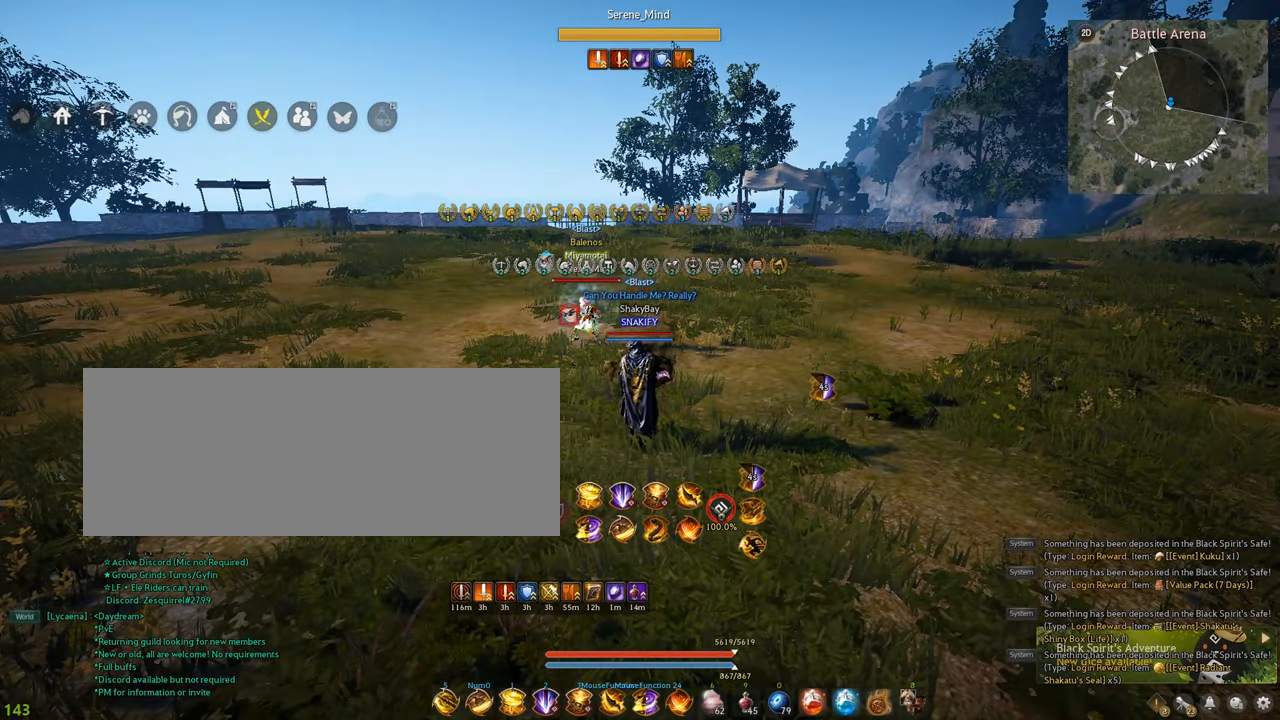
{"keys": [], "mouse": [], "events": []}
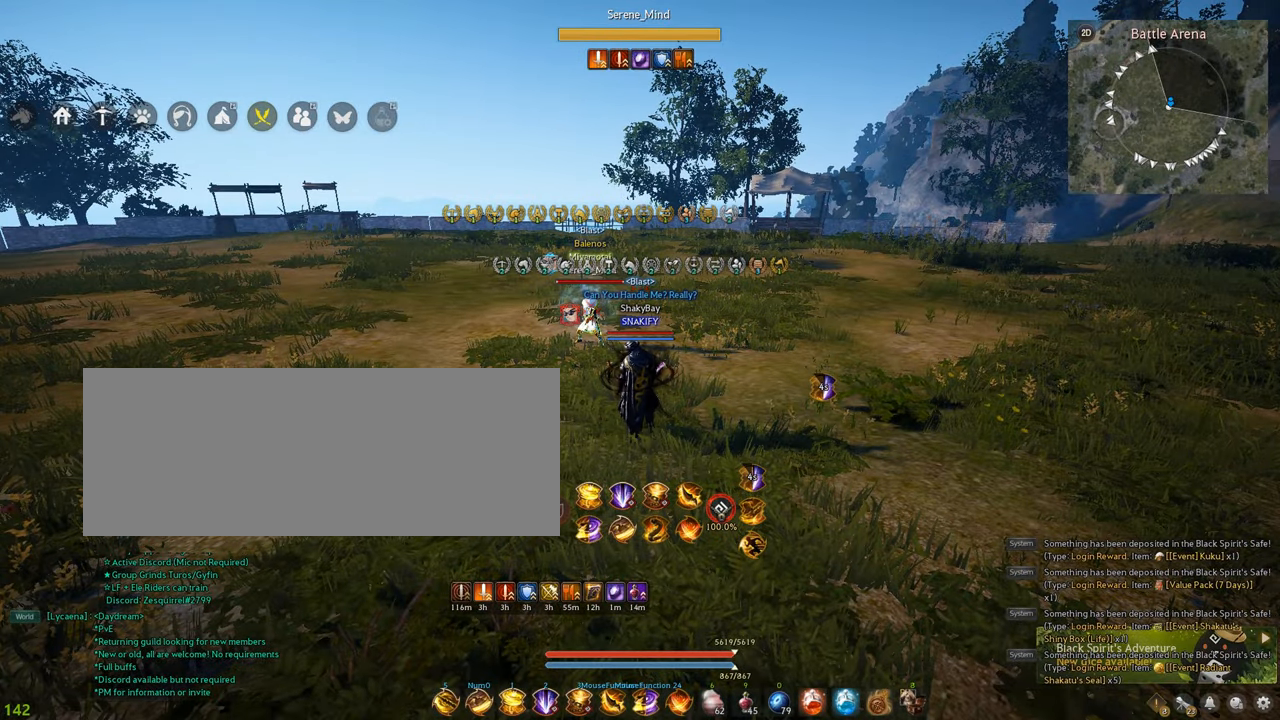
{"keys": ["d"], "mouse": [], "events": [[484, "d", "down"]]}
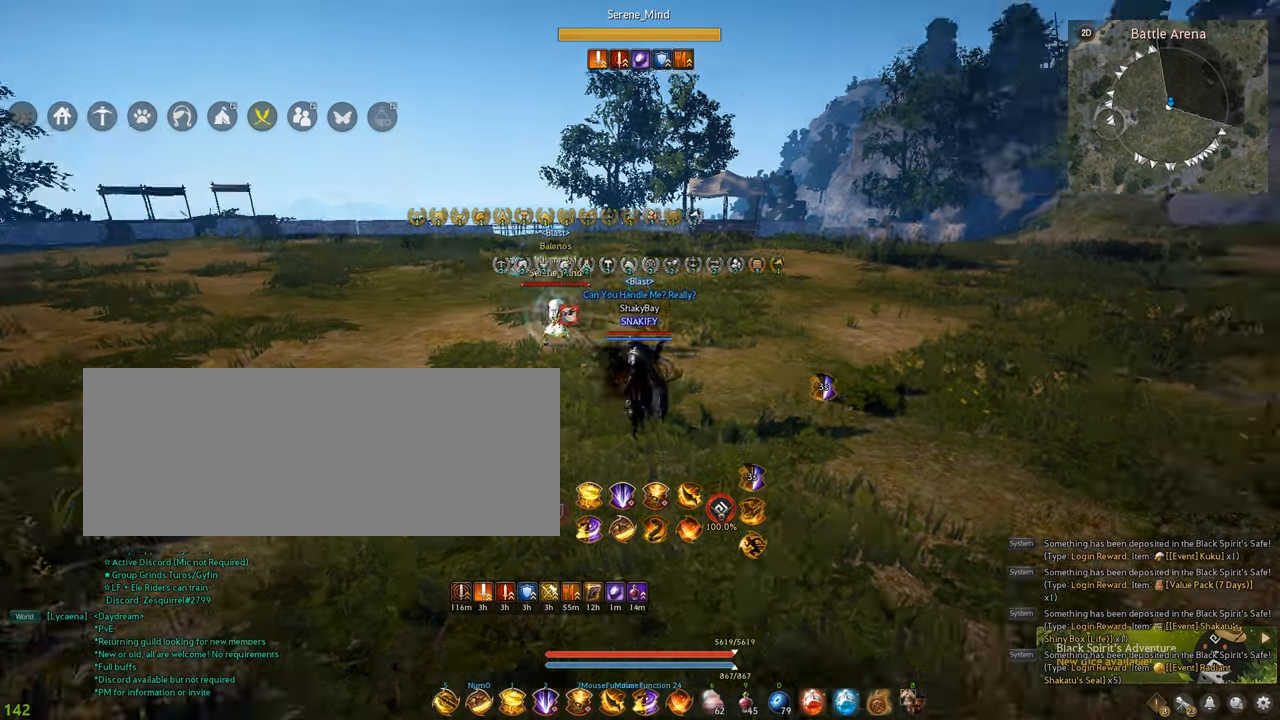
{"keys": ["d"], "mouse": [], "events": []}